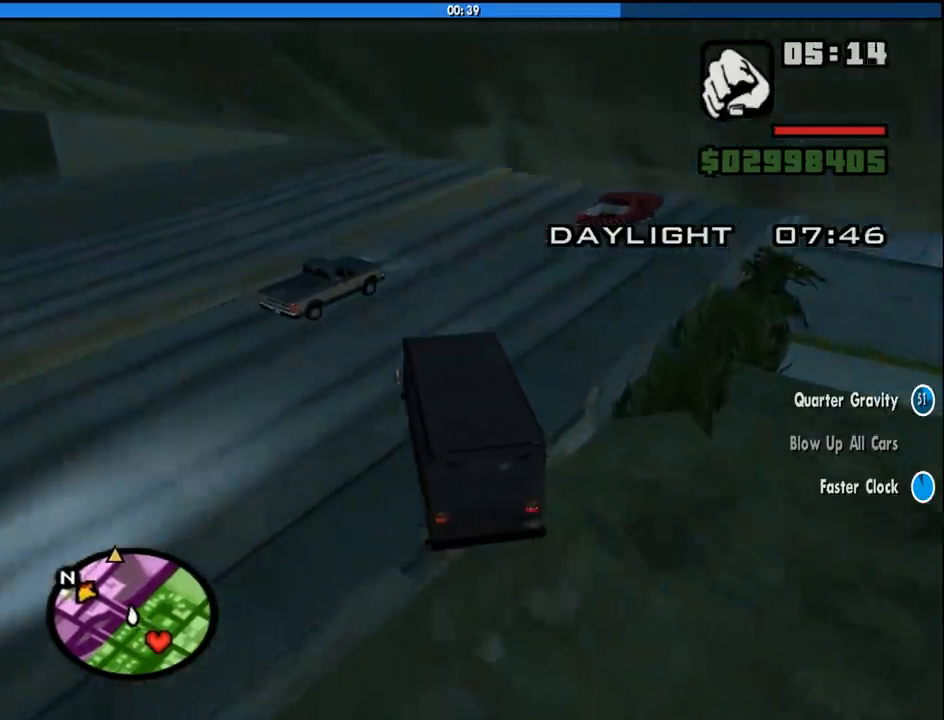
Gameplay with keyboard and mouse; each line is a JSON object with the keys and mouse buttons held at the frame after it. "events" lists presses ("down") and releases ("up") of "1", "2", "3", "4", "5", "6", "8", "a", "alt", "c", "ctrl", "d", "down", "e", "escape", "f", "f1", "f2", "f3", "g", "h", "left", "num2", "q", "r", "right", "s", "shift", "space", "tab", "up", "v", "w", "x", "z", "mouse_left", "mouse_middle", "mouse_right", "mouse_wheel_up" and "mouse_wheel_down" between this image and that frame as [ms after this image, input, new state], when the widget could be followed in between. "mouse_left", "mouse_middle", "mouse_right", "mouse_wheel_up", "mouse_wheel_down" = the "left", "middle", "right", "wheel_up", "wheel_down" buttons of the "mouse" list. No other keys are recorded. Mouse movement is not recorded.
{"keys": ["d", "w"], "mouse": [], "events": [[16, "d", "down"]]}
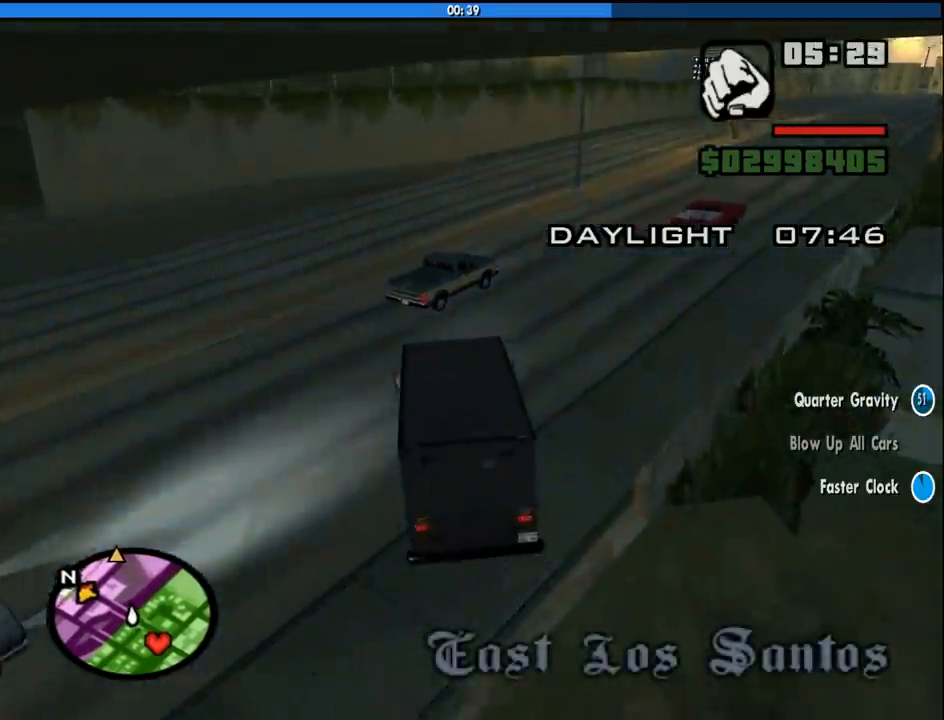
{"keys": ["d", "w"], "mouse": [], "events": []}
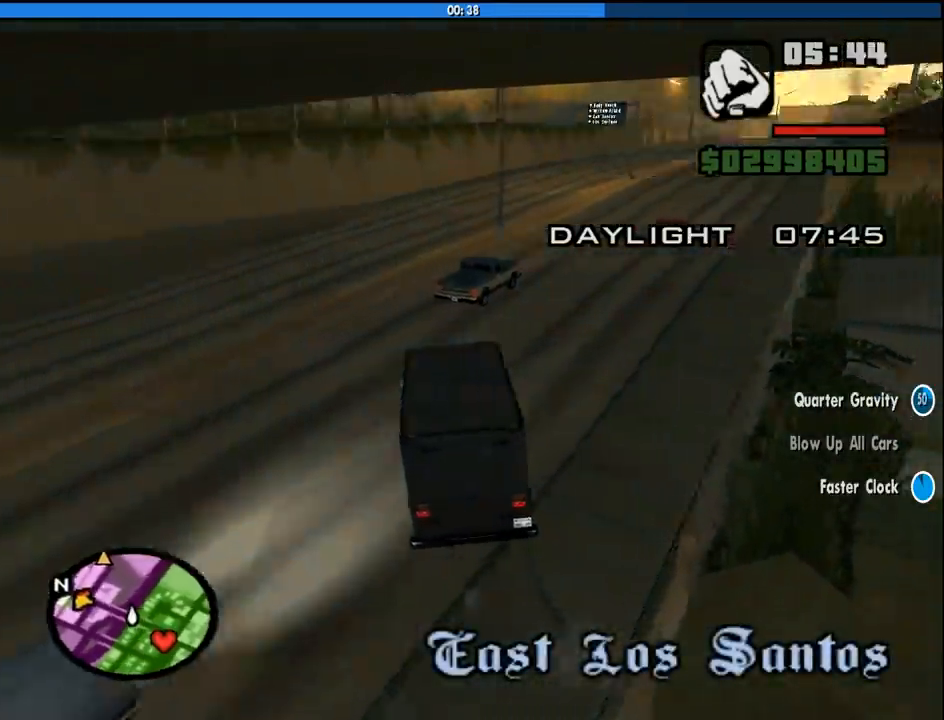
{"keys": ["d", "w"], "mouse": [], "events": []}
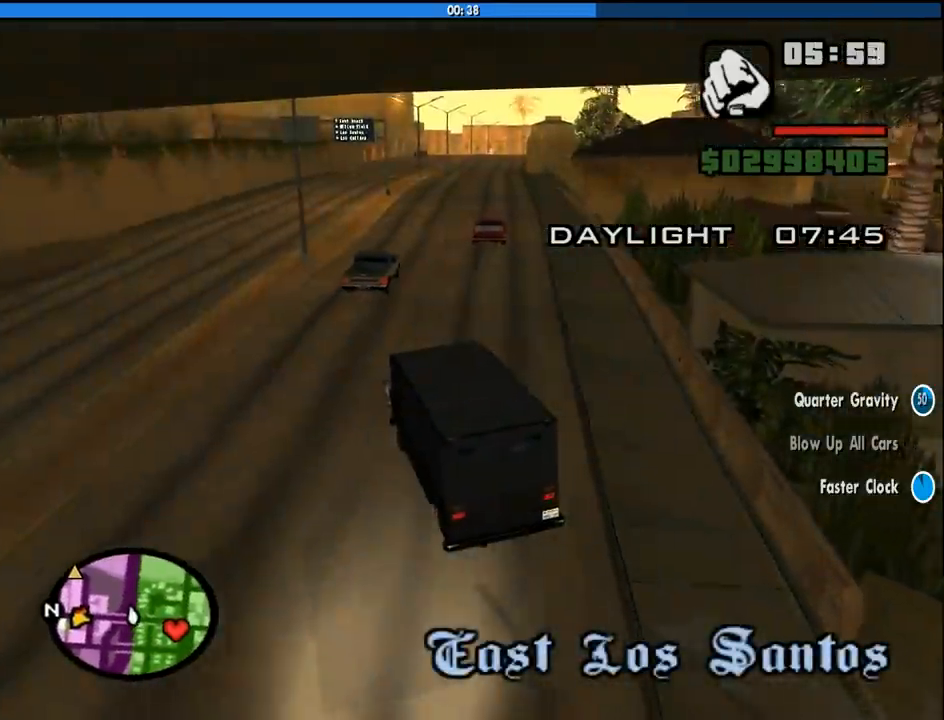
{"keys": ["w"], "mouse": [], "events": [[400, "d", "up"]]}
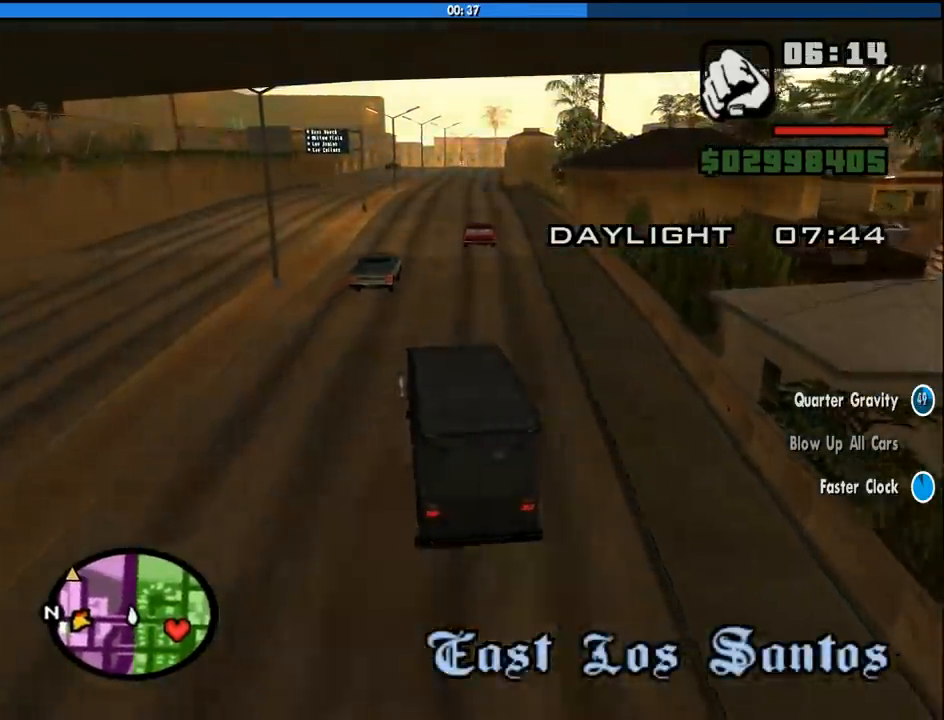
{"keys": ["w"], "mouse": [], "events": [[133, "d", "down"], [316, "d", "up"]]}
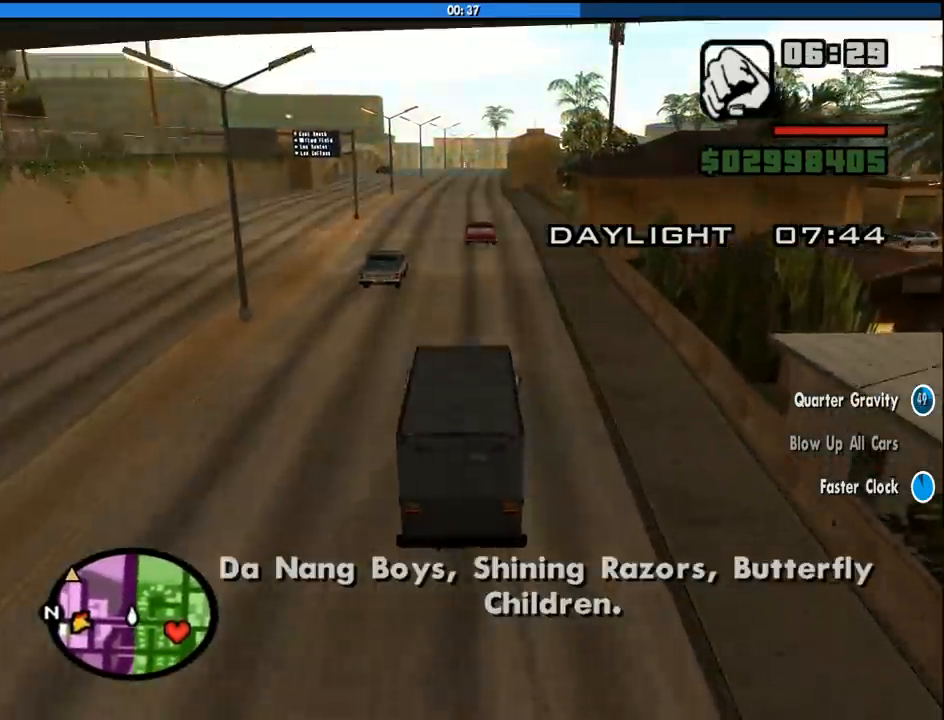
{"keys": ["w"], "mouse": [], "events": []}
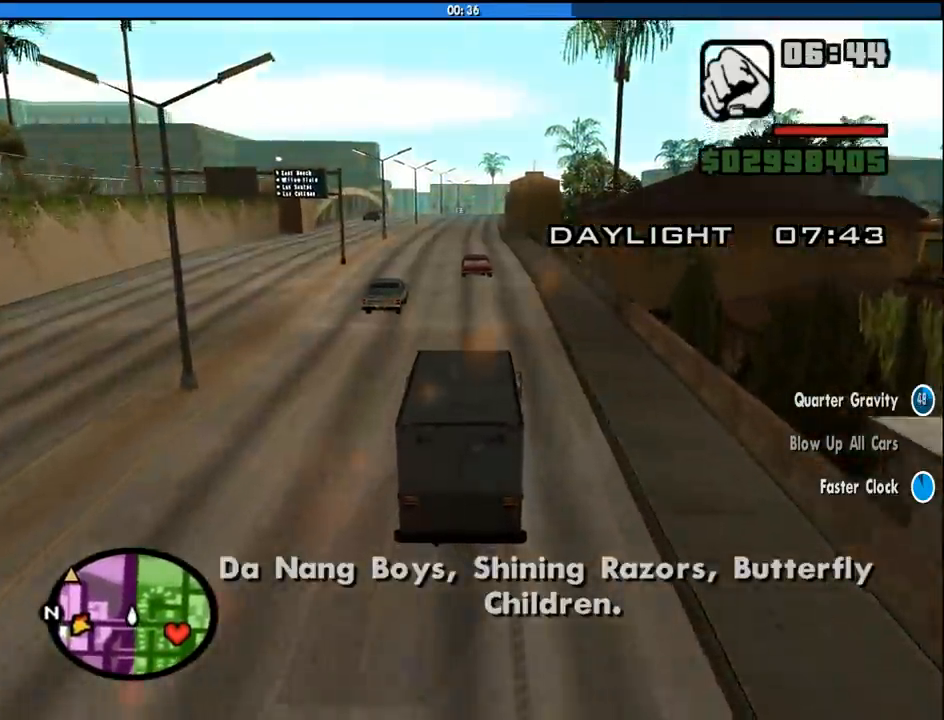
{"keys": ["w"], "mouse": [], "events": []}
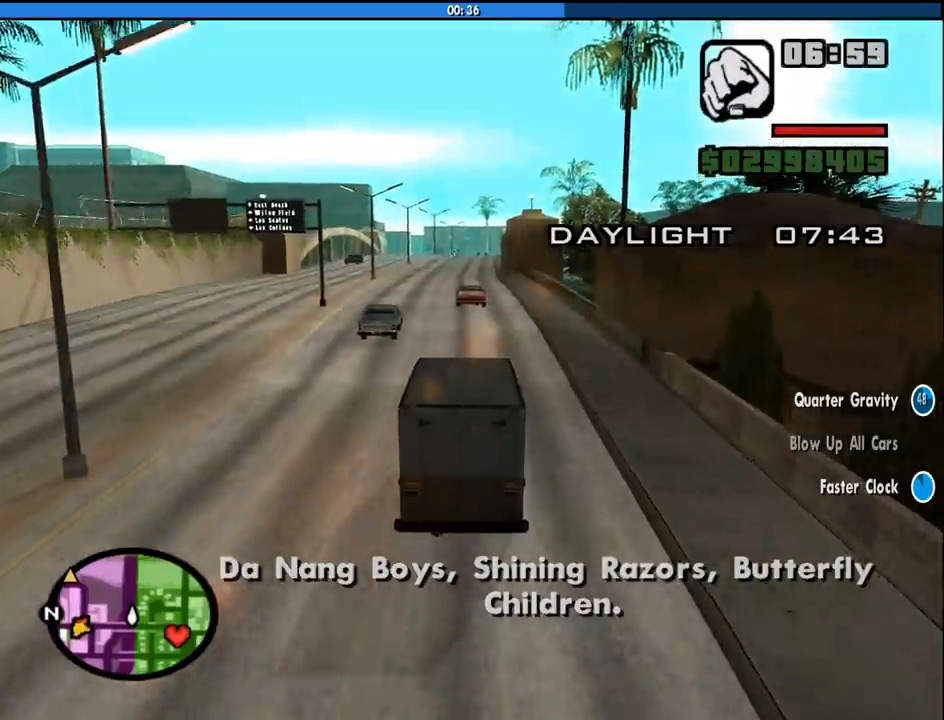
{"keys": ["w"], "mouse": [], "events": []}
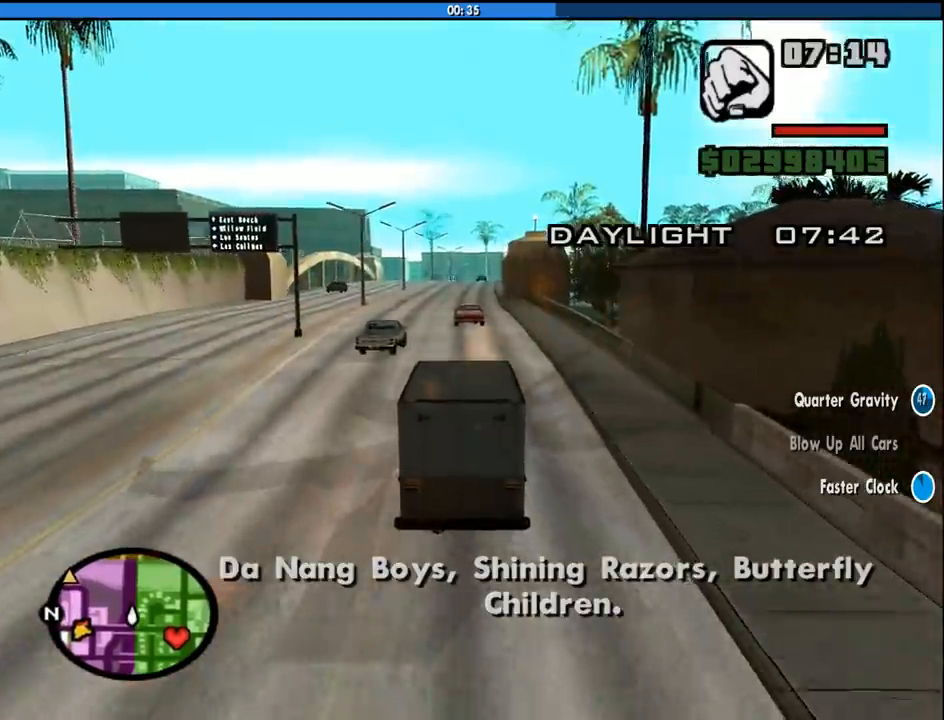
{"keys": ["w"], "mouse": [], "events": []}
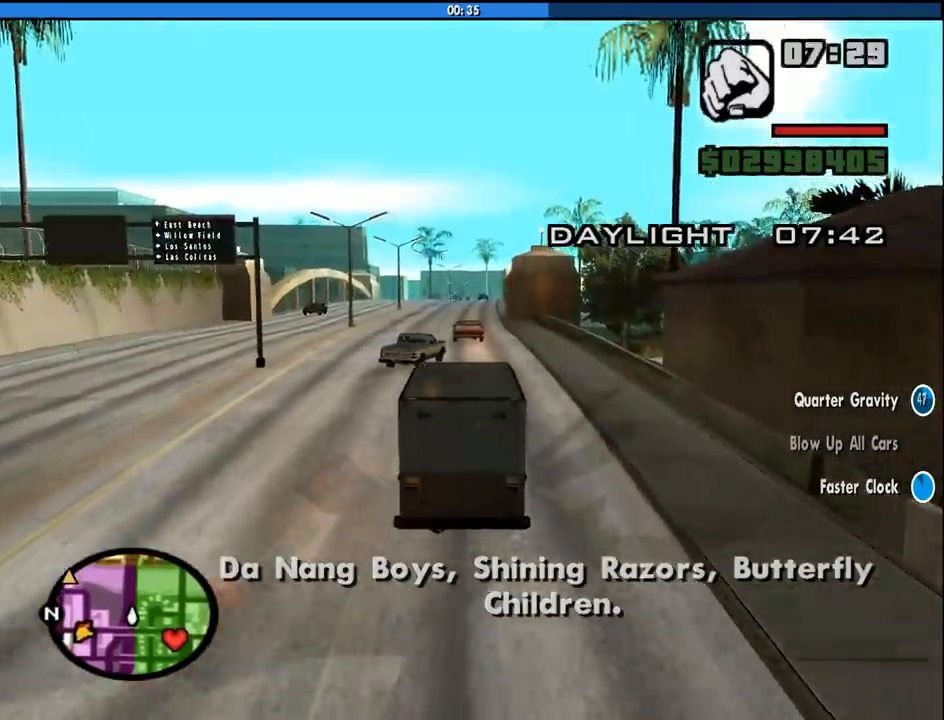
{"keys": ["w"], "mouse": [], "events": []}
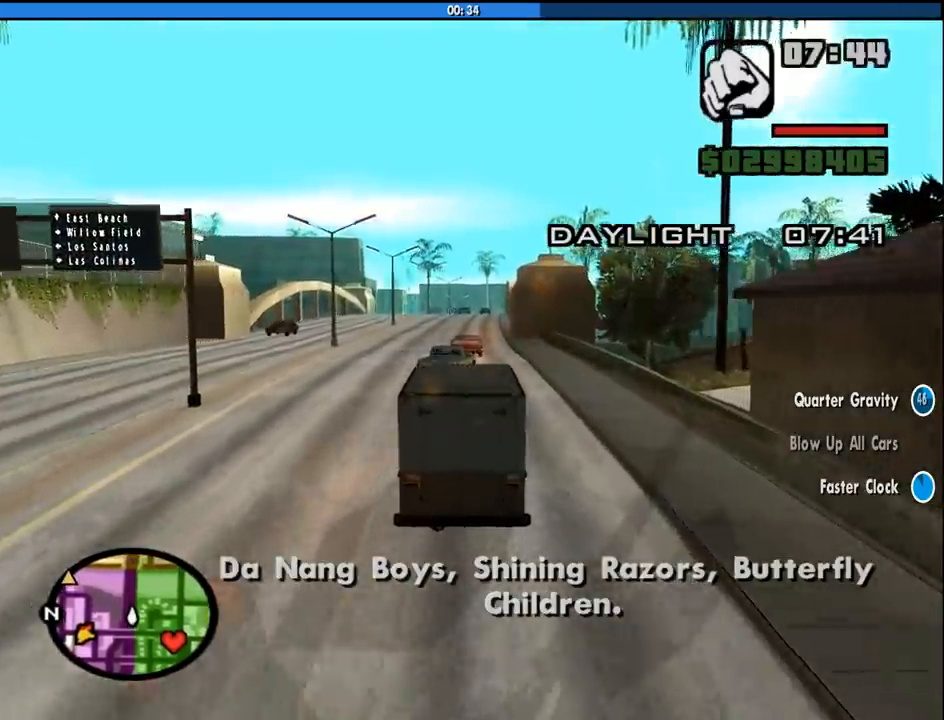
{"keys": ["a", "w"], "mouse": [], "events": [[316, "a", "down"]]}
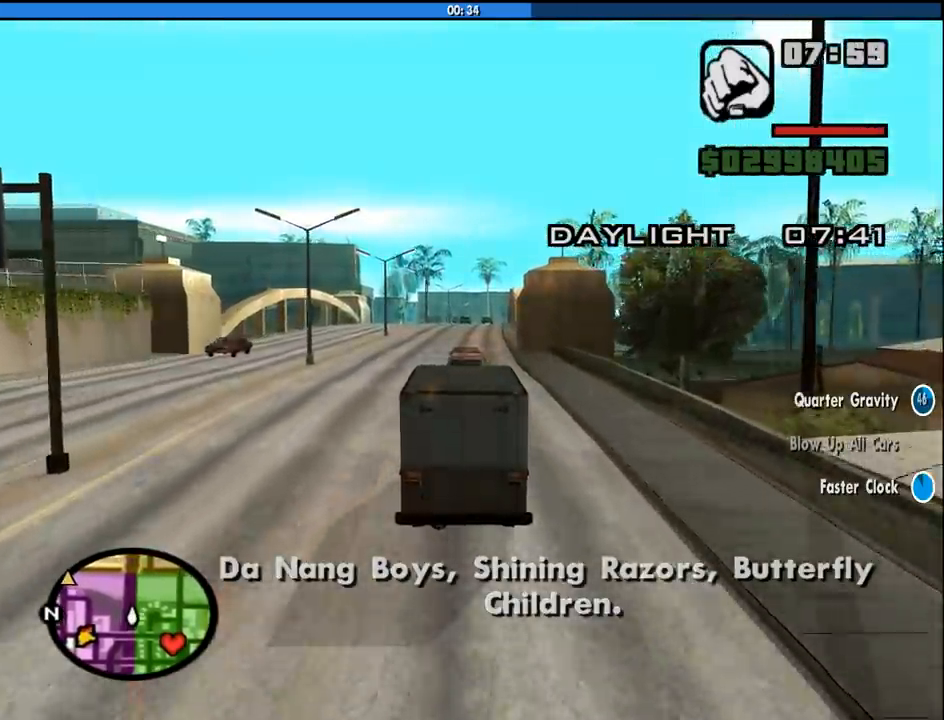
{"keys": ["w"], "mouse": [], "events": [[433, "a", "up"]]}
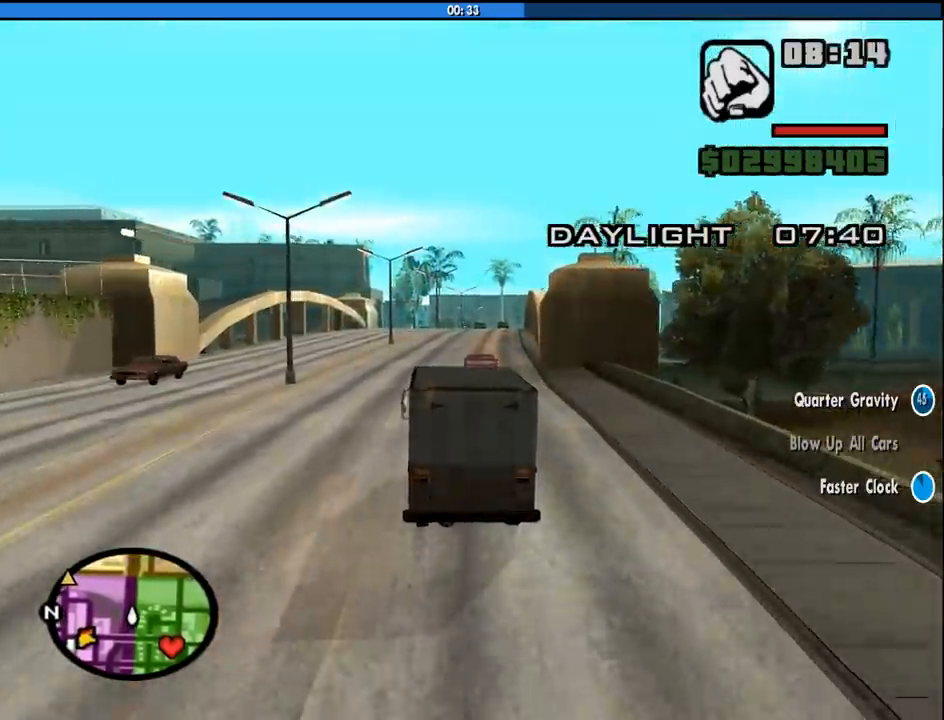
{"keys": ["d", "w"], "mouse": [], "events": [[166, "a", "down"], [300, "a", "up"], [450, "d", "down"]]}
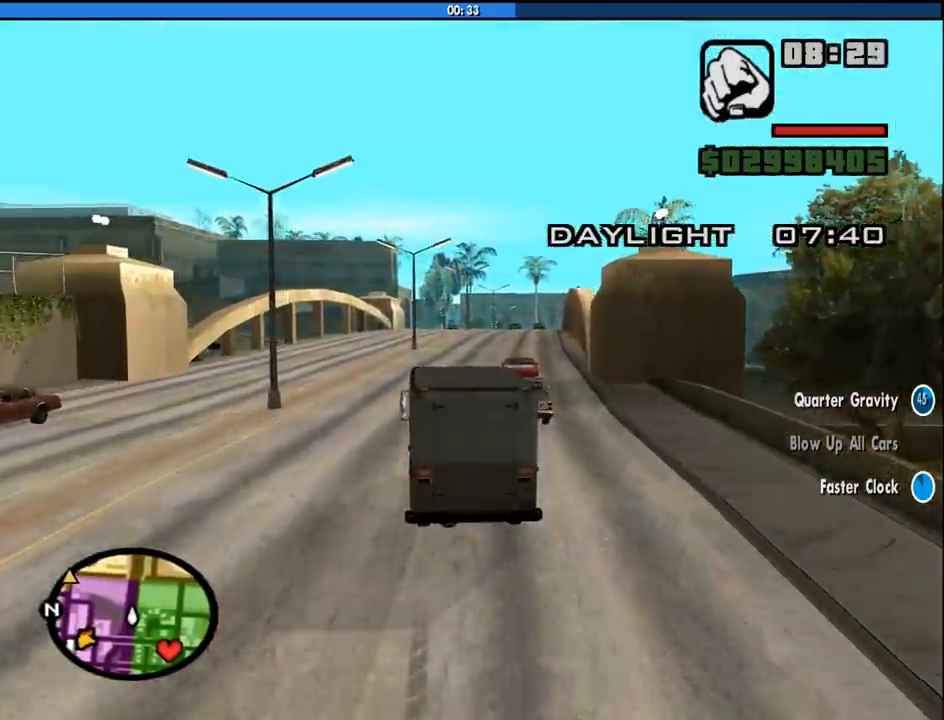
{"keys": ["d", "w"], "mouse": [], "events": [[83, "d", "up"], [266, "d", "down"]]}
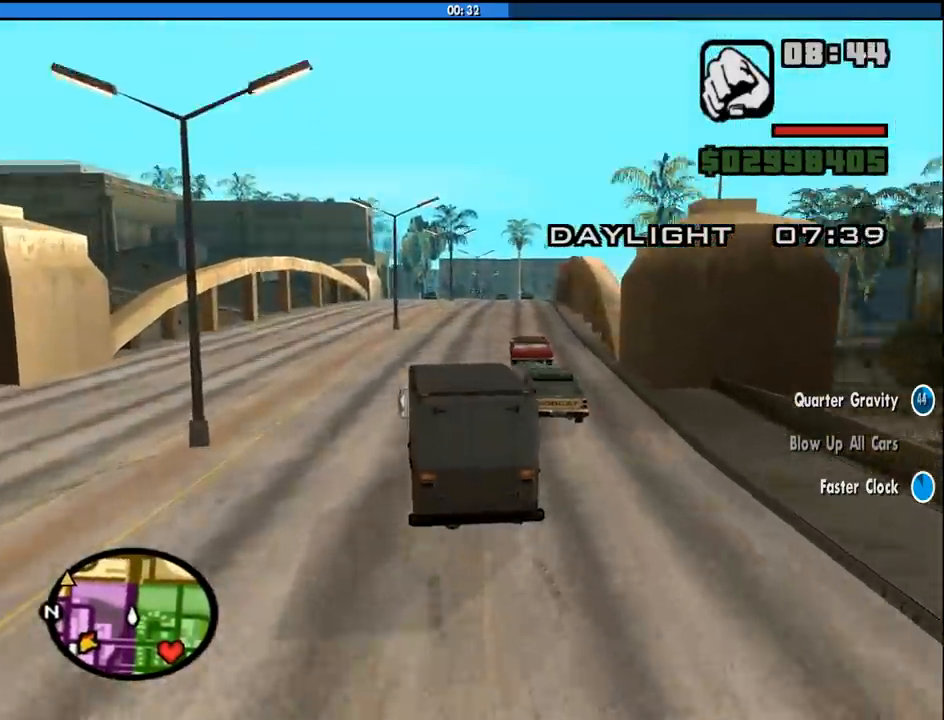
{"keys": ["d", "w"], "mouse": [], "events": [[100, "d", "up"], [383, "d", "down"]]}
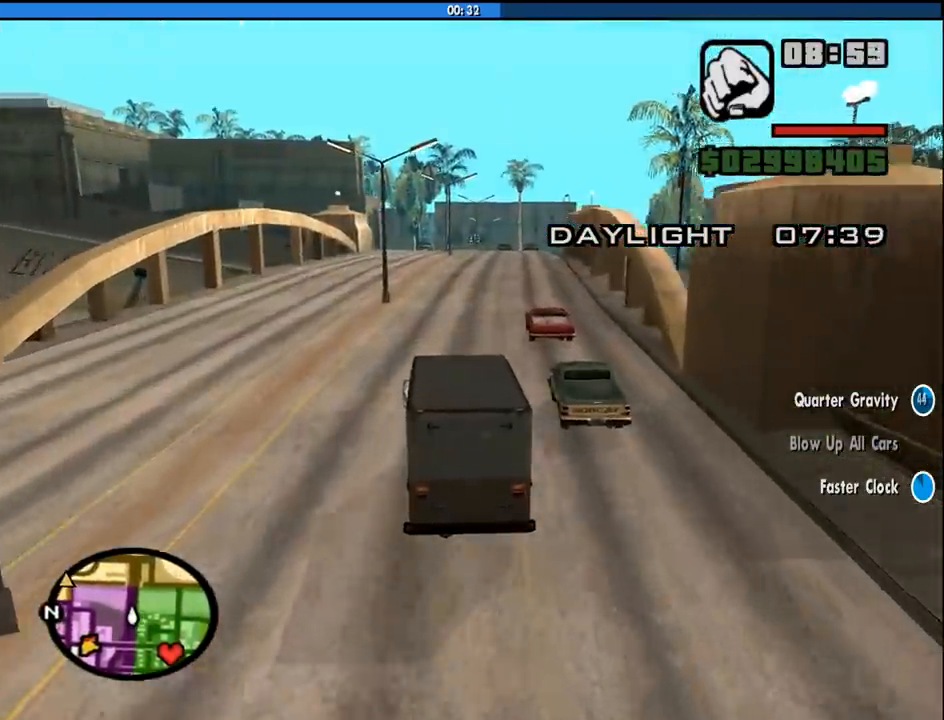
{"keys": ["w"], "mouse": [], "events": [[16, "d", "up"], [300, "d", "down"], [483, "d", "up"]]}
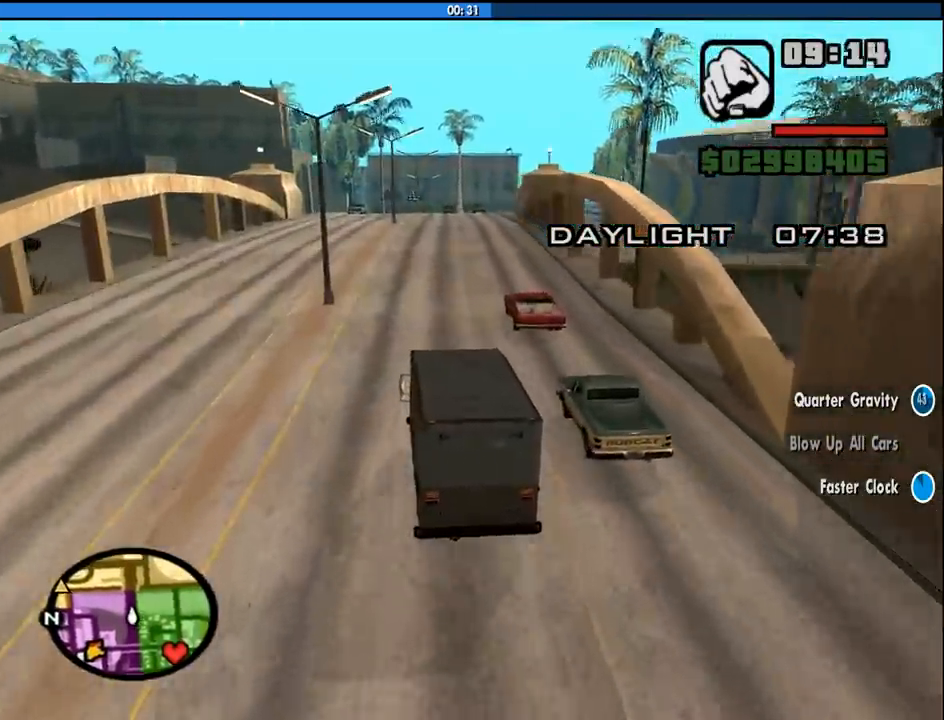
{"keys": ["w"], "mouse": [], "events": []}
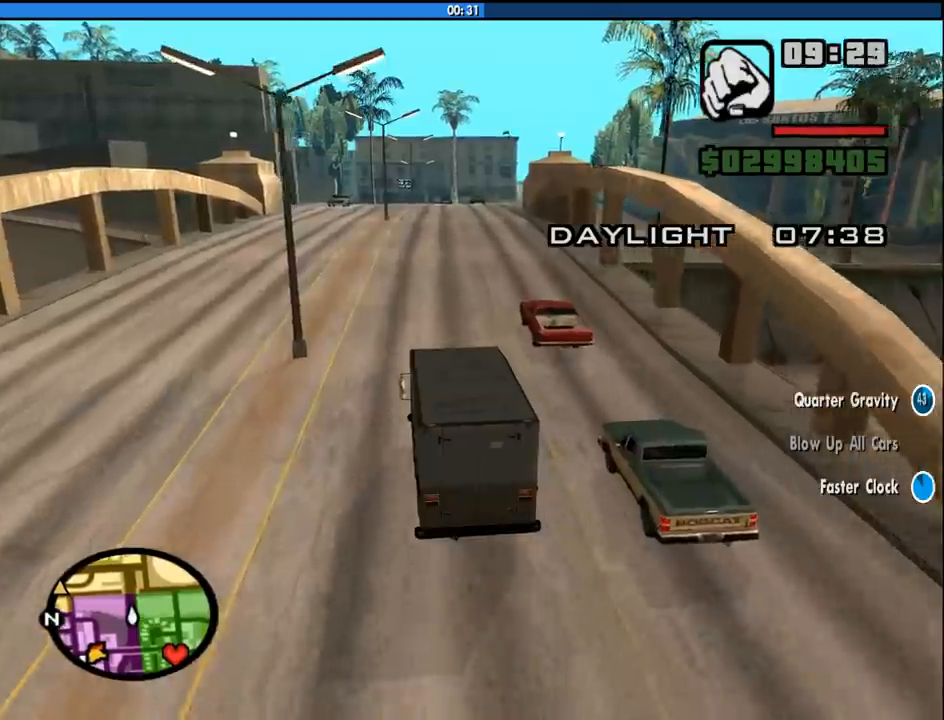
{"keys": ["d", "w"], "mouse": [], "events": [[383, "6", "down"], [466, "6", "up"], [466, "d", "down"]]}
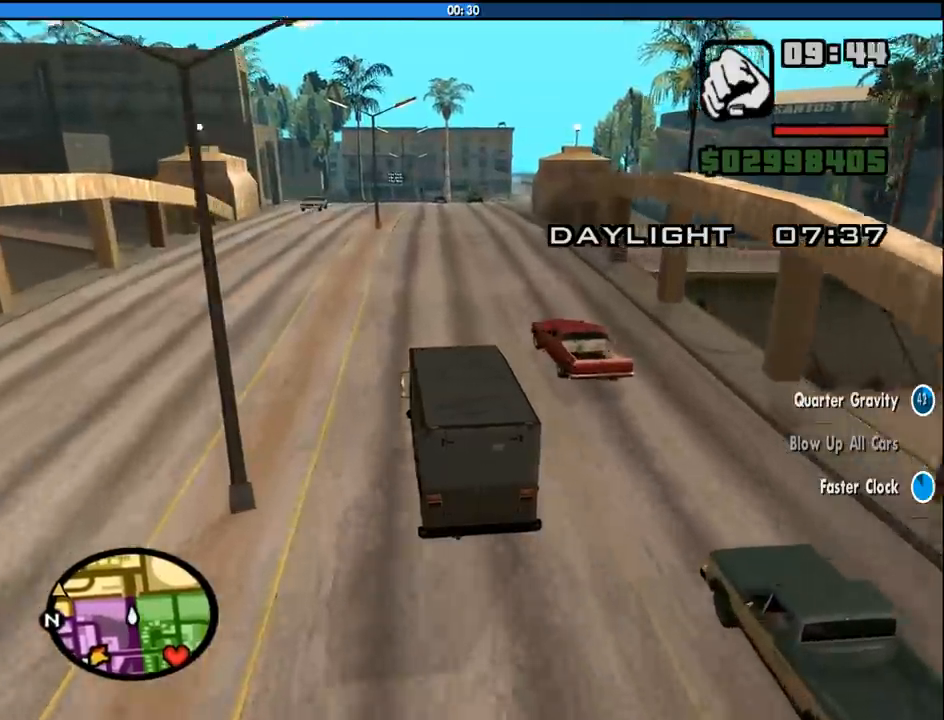
{"keys": ["6", "w"], "mouse": [], "events": [[66, "6", "down"], [66, "d", "up"], [166, "6", "up"], [200, "d", "down"], [250, "6", "down"], [300, "d", "up"], [350, "6", "up"], [450, "6", "down"]]}
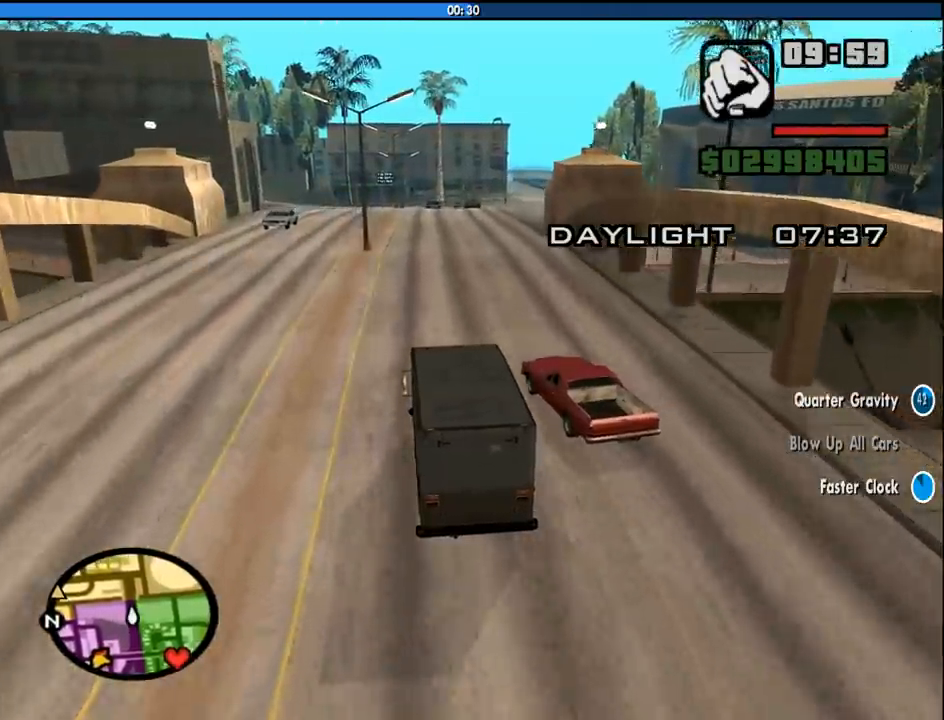
{"keys": ["d", "w"], "mouse": [], "events": [[83, "6", "up"], [183, "6", "down"], [183, "d", "down"], [266, "d", "up"], [316, "6", "up"], [416, "6", "down"], [416, "d", "down"], [500, "6", "up"]]}
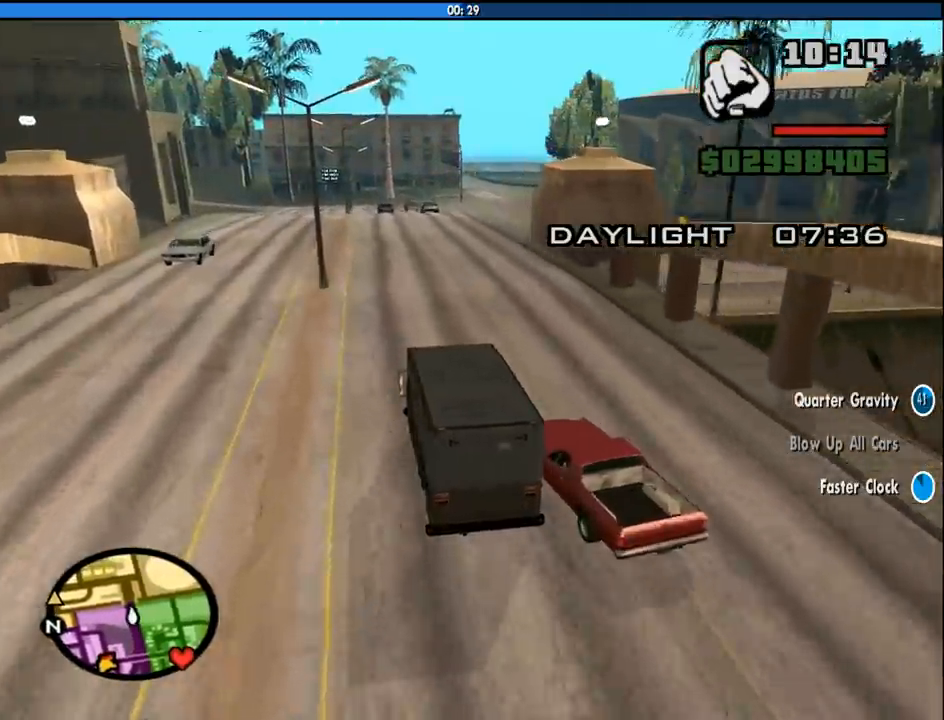
{"keys": ["6", "d", "w"], "mouse": [], "events": [[233, "6", "down"], [333, "d", "up"], [383, "6", "up"], [433, "6", "down"], [466, "d", "down"]]}
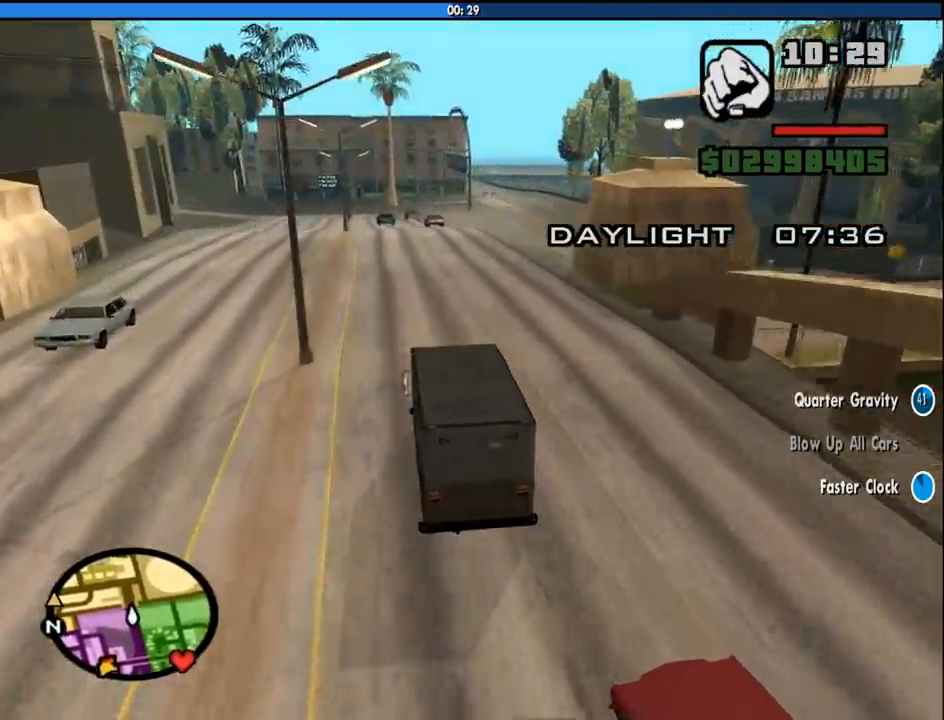
{"keys": ["w"], "mouse": [], "events": [[16, "6", "up"], [166, "6", "down"], [300, "6", "up"], [400, "d", "up"]]}
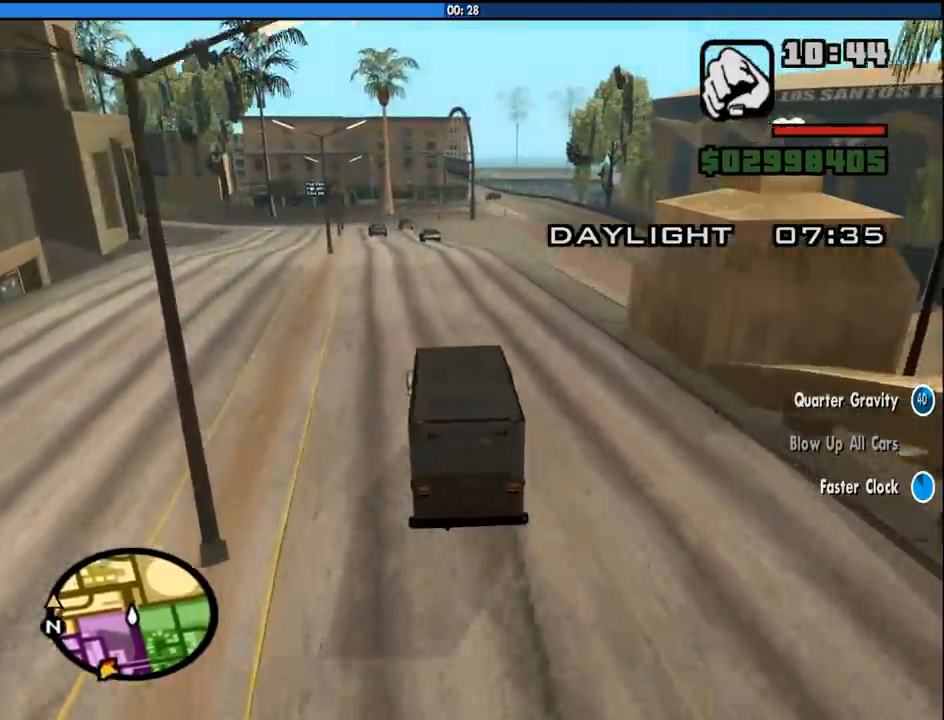
{"keys": ["d", "w"], "mouse": [], "events": [[33, "a", "down"], [133, "a", "up"], [216, "d", "down"]]}
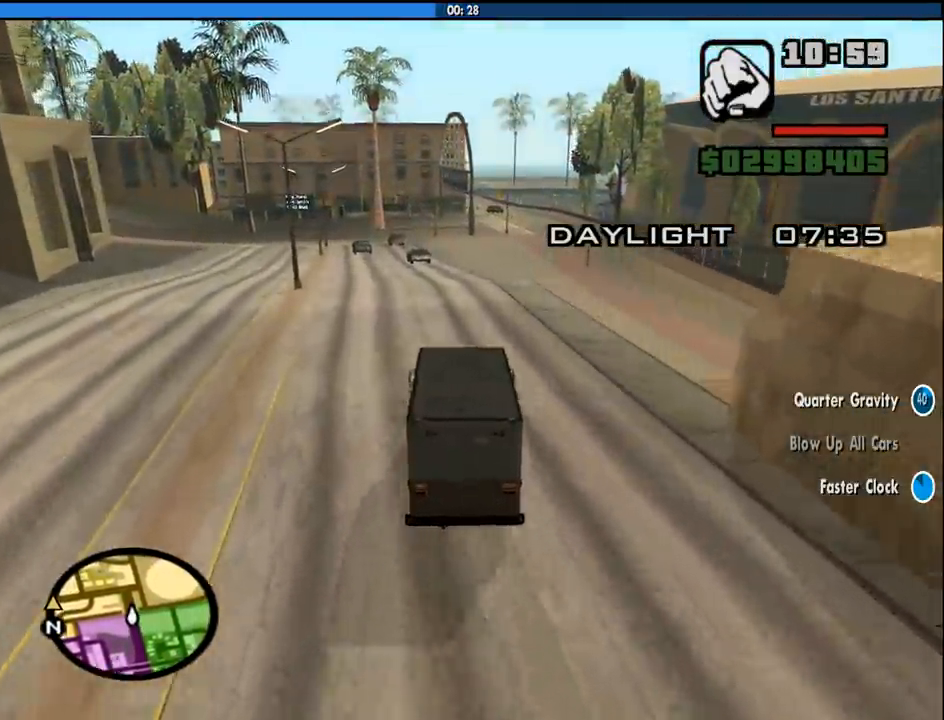
{"keys": ["w"], "mouse": [], "events": [[183, "d", "up"]]}
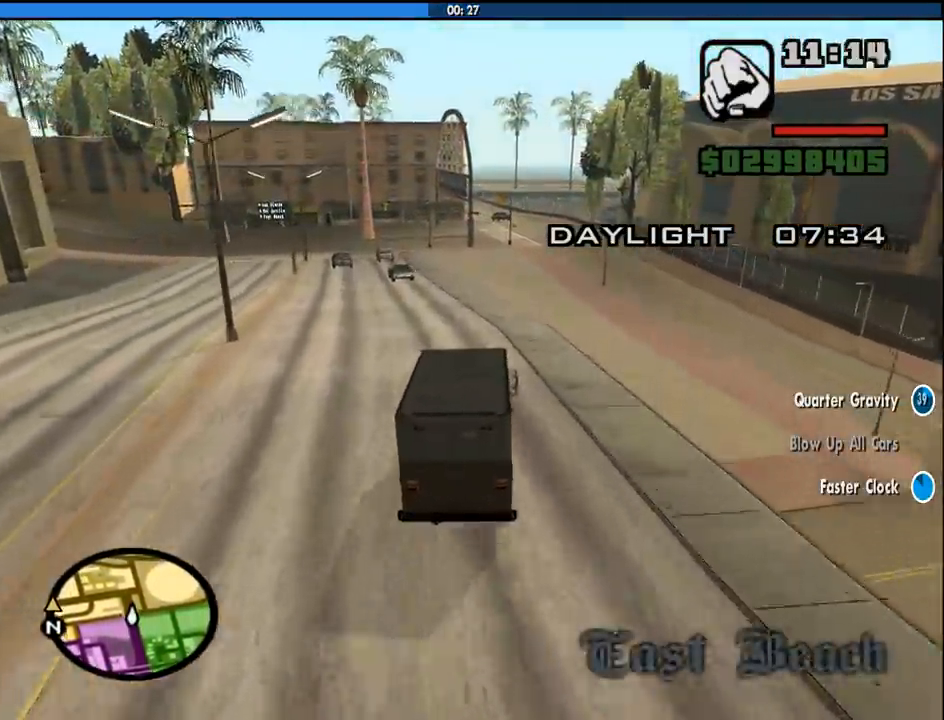
{"keys": ["d", "w"], "mouse": [], "events": [[50, "d", "down"], [300, "d", "up"], [483, "d", "down"]]}
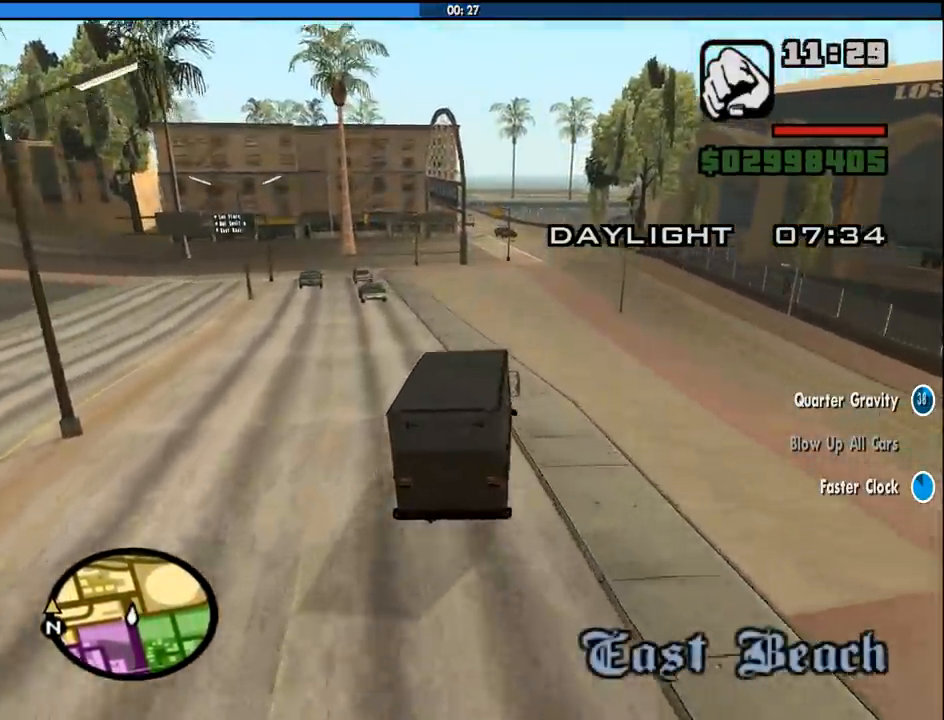
{"keys": ["d", "w"], "mouse": [], "events": [[83, "d", "up"], [216, "d", "down"], [316, "d", "up"], [416, "d", "down"]]}
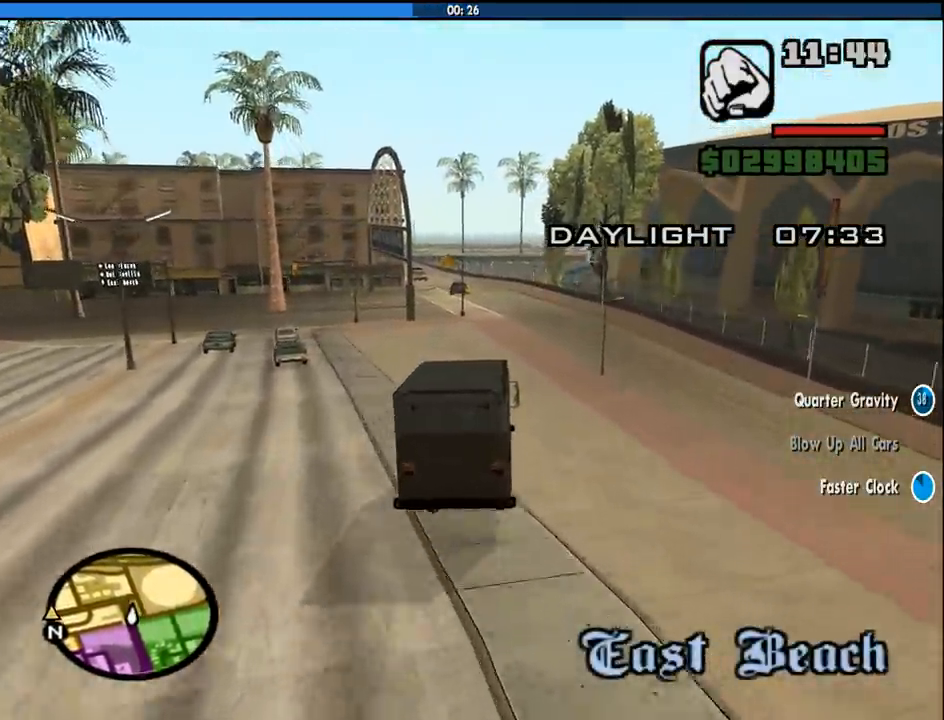
{"keys": ["w"], "mouse": [], "events": [[50, "d", "up"]]}
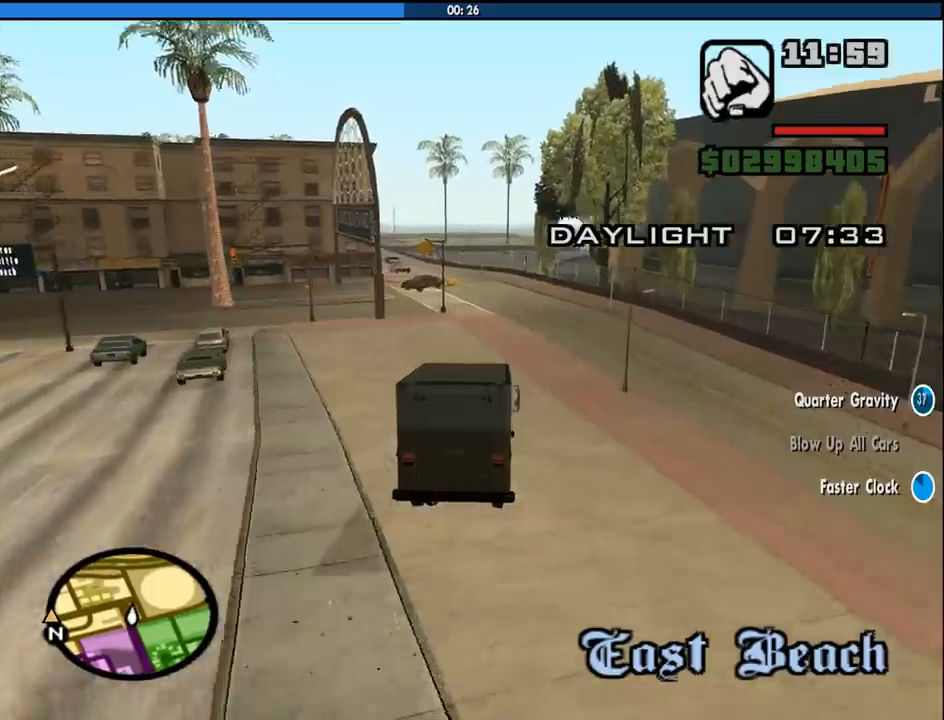
{"keys": ["w"], "mouse": [], "events": []}
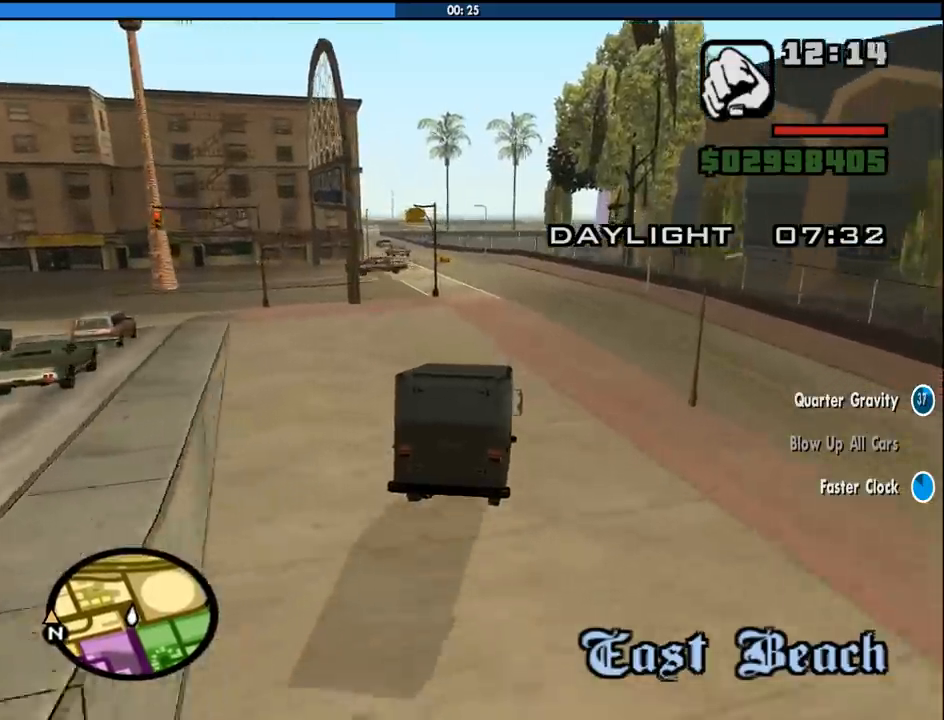
{"keys": ["a", "w"], "mouse": [], "events": [[133, "a", "down"], [216, "a", "up"], [500, "a", "down"]]}